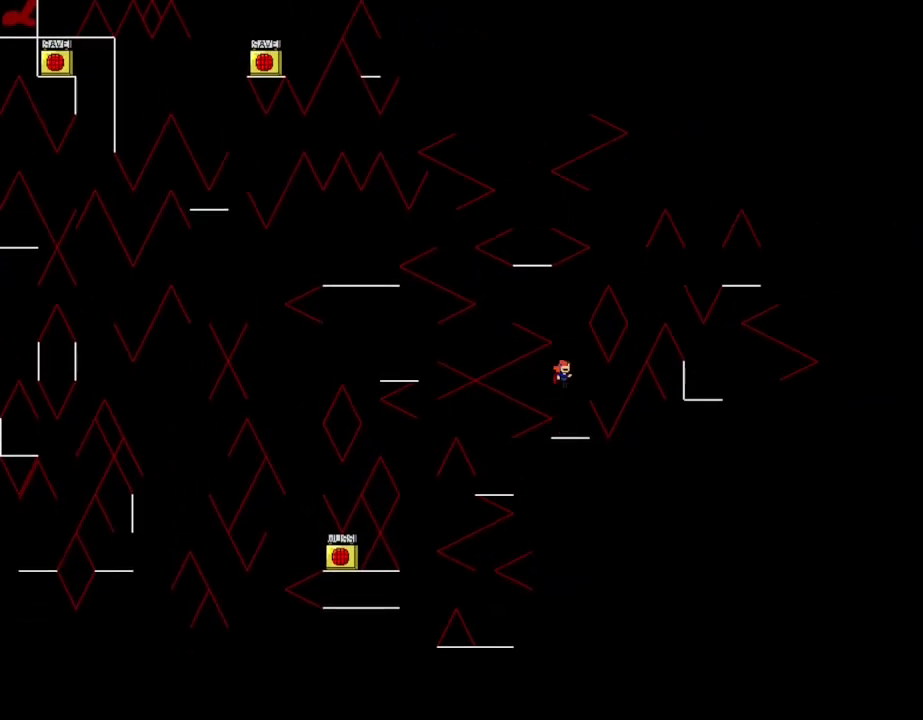
Gameplay with keyboard; each line is a JSON object with the keys held at the frame after it. "events" lists presses ("down") and releases ("up") of "down", "l_up", "left", "r", "r_up", "right", "up" and "z" between this image and that frame as [ms after this image, input, new state], when the widget could be followed in between. No other keys are recorded. Mouse input is not recorded. Key names are as the overlay labels them; some are game actions (e.g. jump) rather than physical keys.
{"keys": ["l_up", "right"], "events": [[217, "l_up", "up"], [267, "right", "down"], [283, "l_up", "down"], [300, "down", "down"], [400, "down", "up"]]}
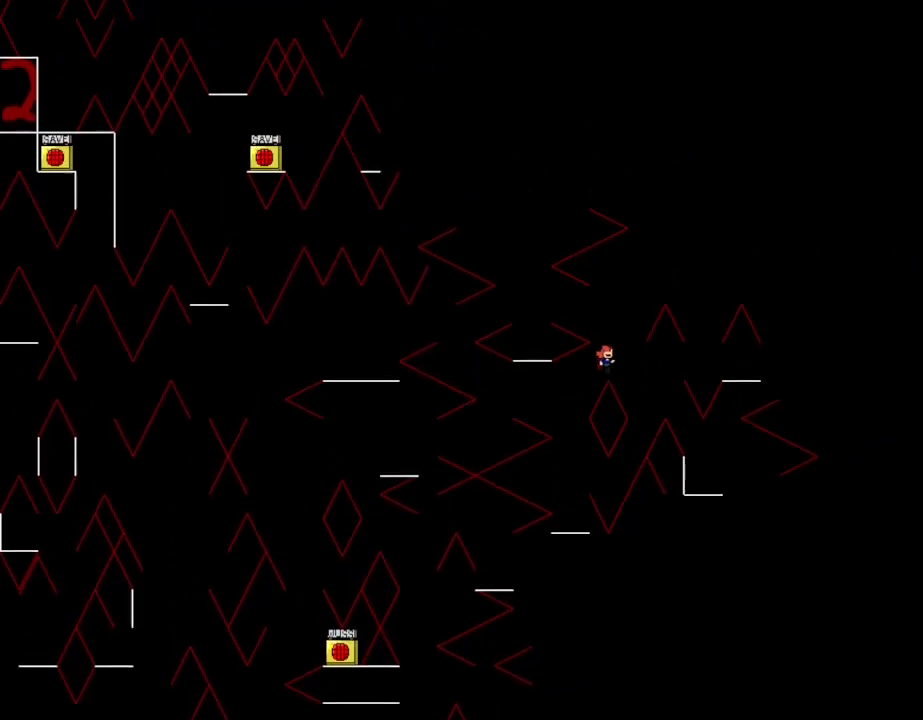
{"keys": ["l_up", "right"], "events": []}
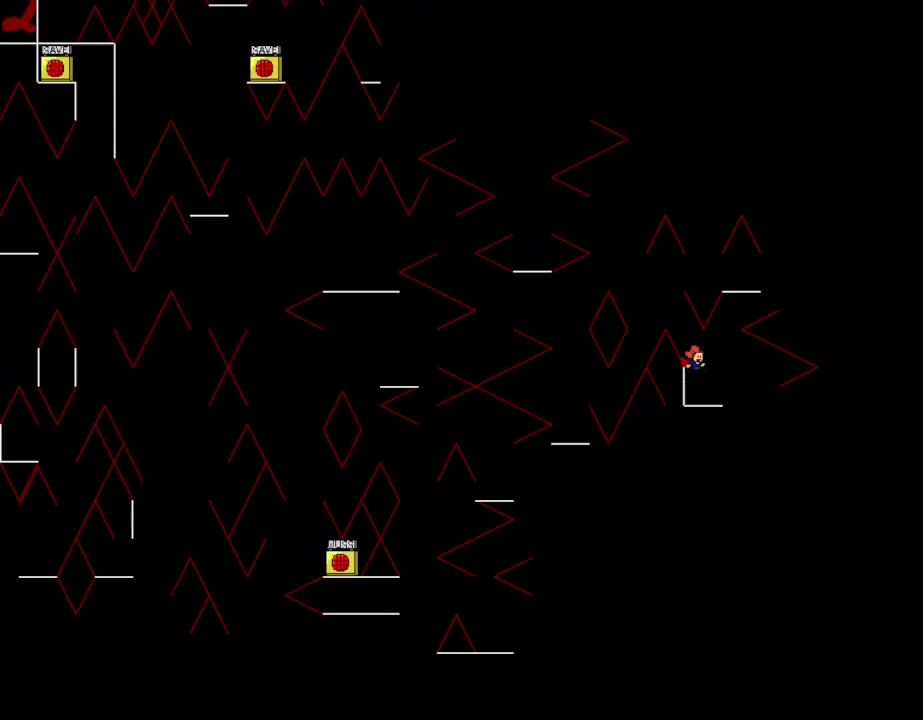
{"keys": ["l_up", "left"], "events": [[33, "l_up", "up"], [50, "right", "up"], [100, "left", "down"], [233, "left", "up"], [283, "l_up", "down"], [400, "left", "down"]]}
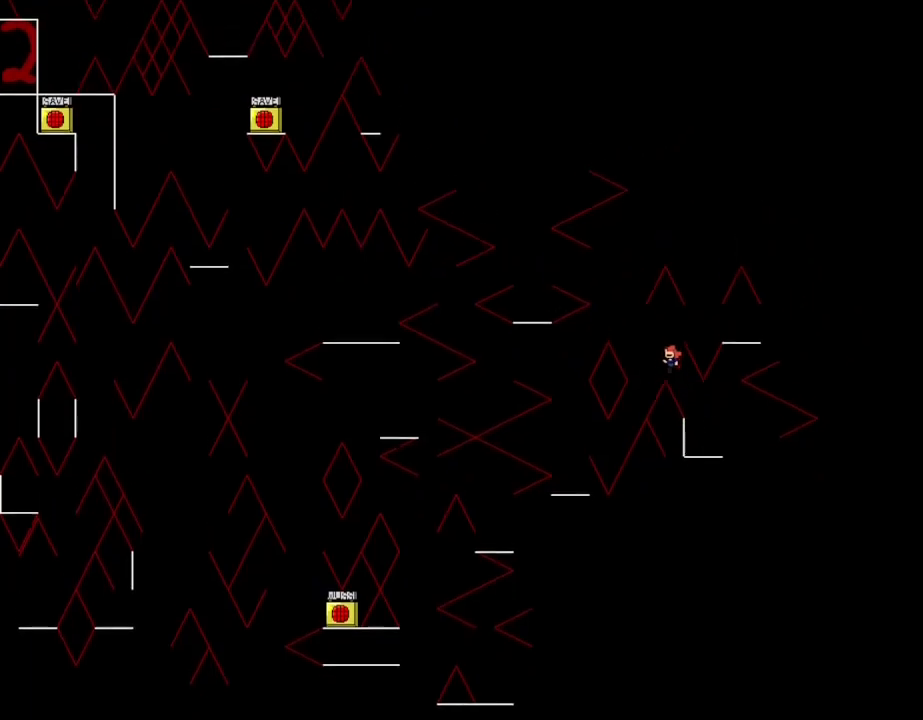
{"keys": ["right"], "events": [[50, "left", "up"], [83, "l_up", "up"], [200, "l_up", "down"], [200, "right", "down"], [283, "l_up", "up"]]}
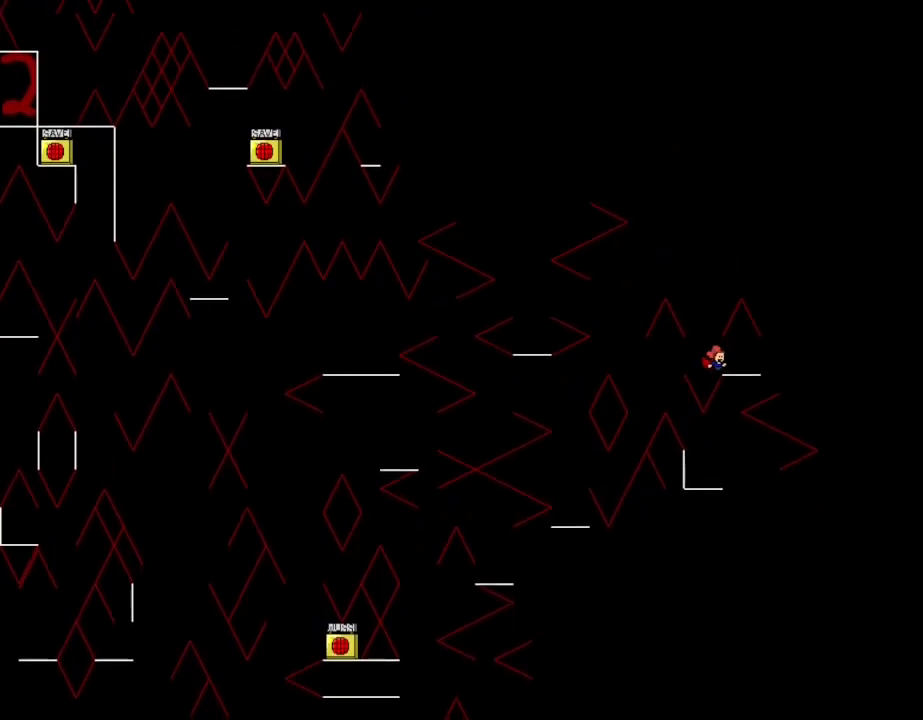
{"keys": ["l_up", "left"], "events": [[50, "right", "up"], [450, "left", "down"], [467, "l_up", "down"]]}
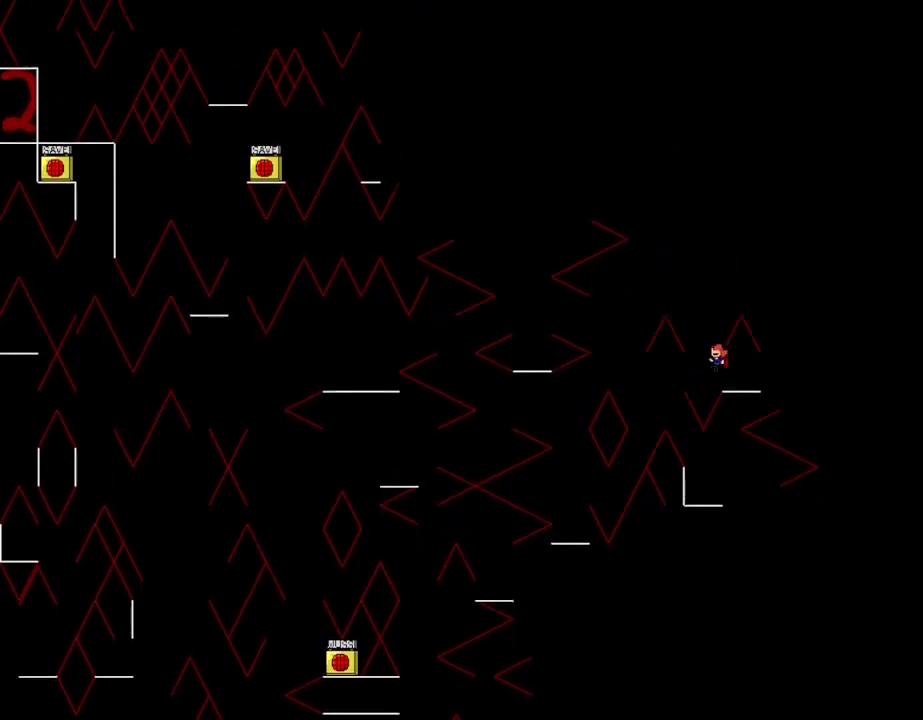
{"keys": ["left"], "events": [[67, "left", "up"], [133, "left", "down"], [350, "l_up", "up"]]}
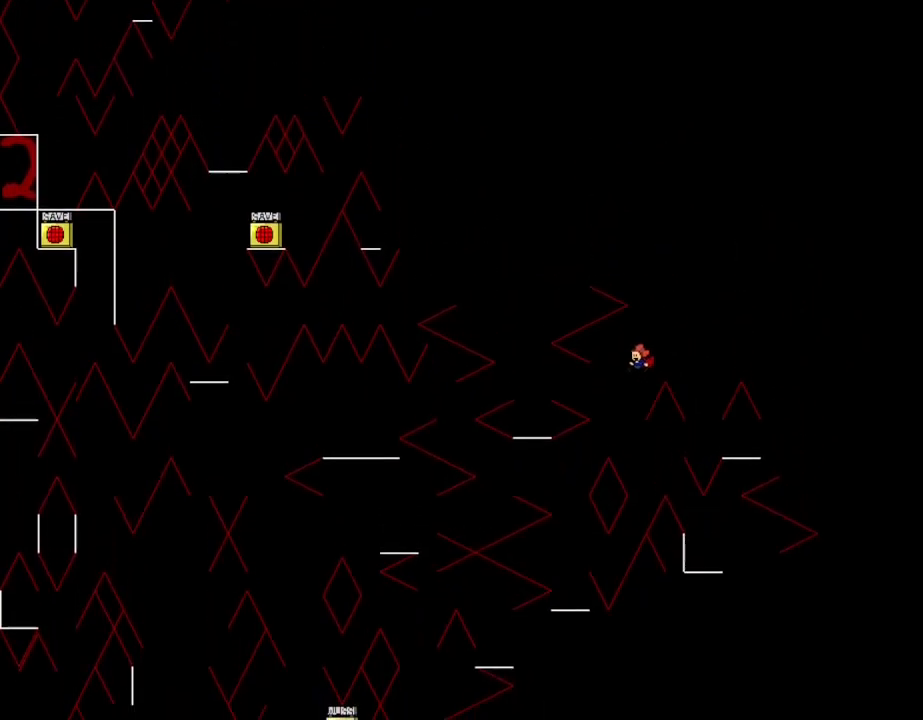
{"keys": ["left"], "events": [[200, "left", "up"], [250, "l_up", "down"], [317, "left", "down"], [483, "l_up", "up"]]}
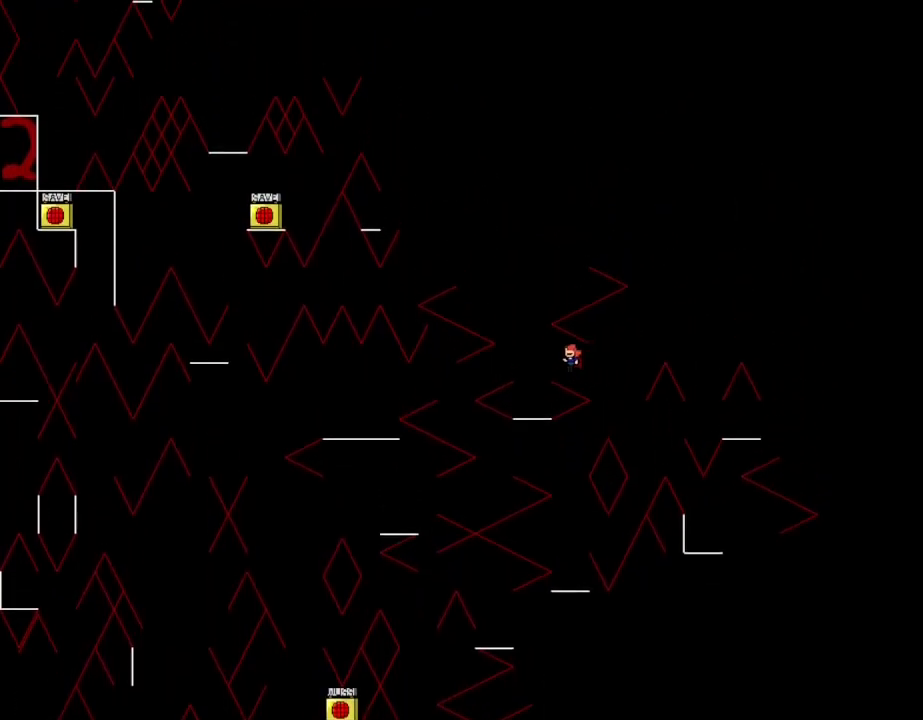
{"keys": [], "events": [[267, "left", "up"]]}
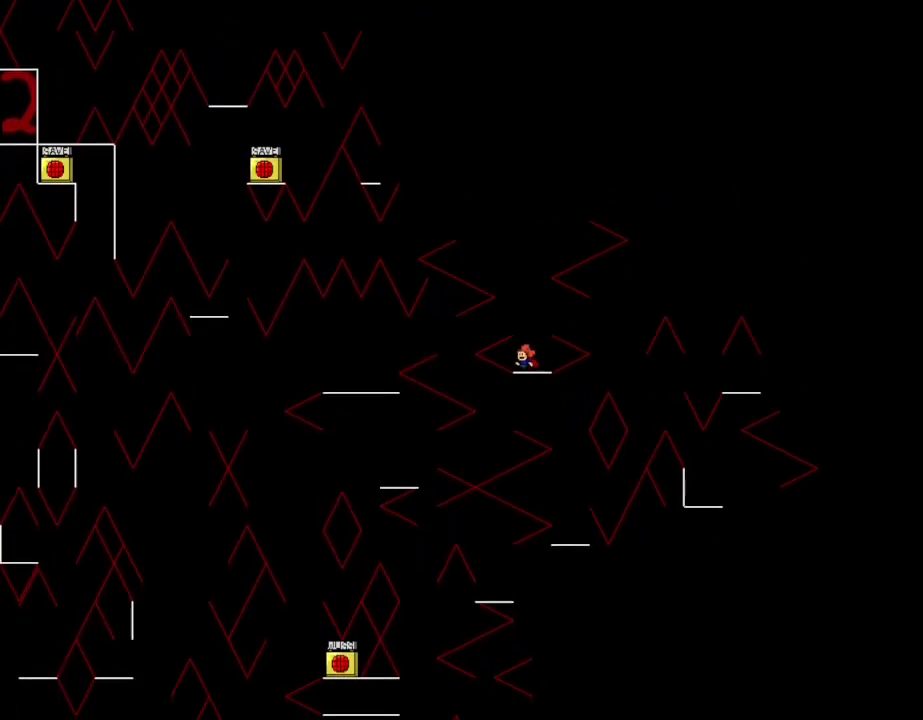
{"keys": [], "events": [[333, "right", "down"], [417, "right", "up"]]}
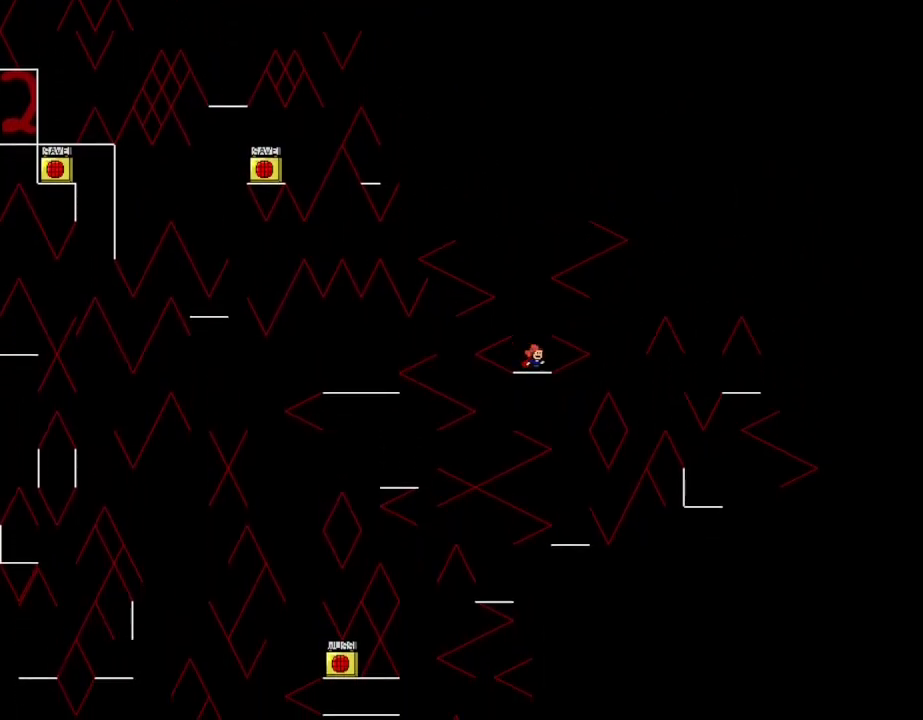
{"keys": [], "events": [[200, "l_up", "down"], [233, "l_up", "up"]]}
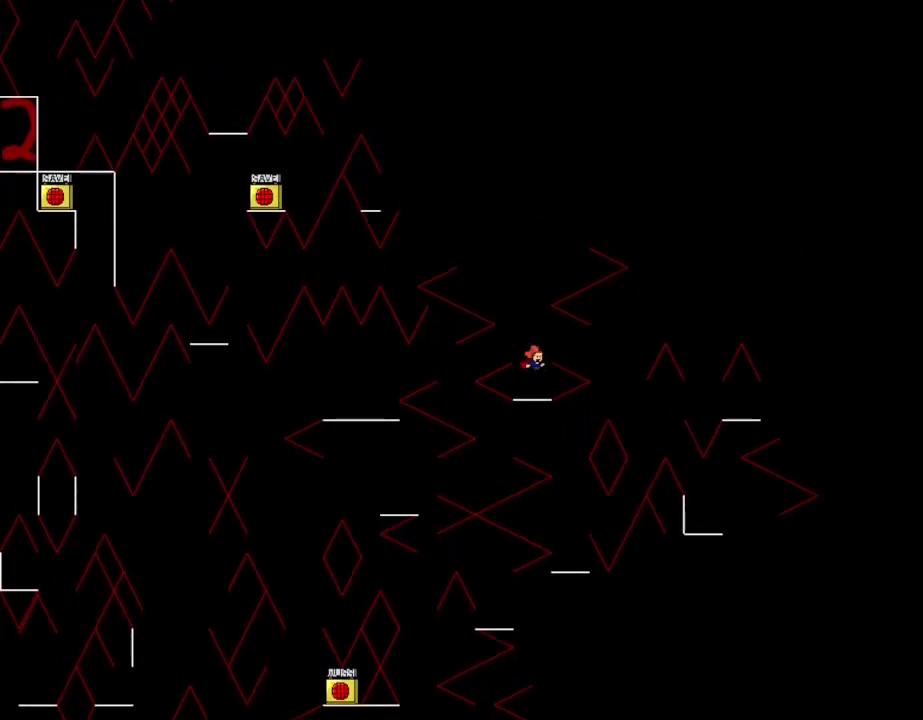
{"keys": [], "events": [[317, "right", "down"], [350, "right", "up"]]}
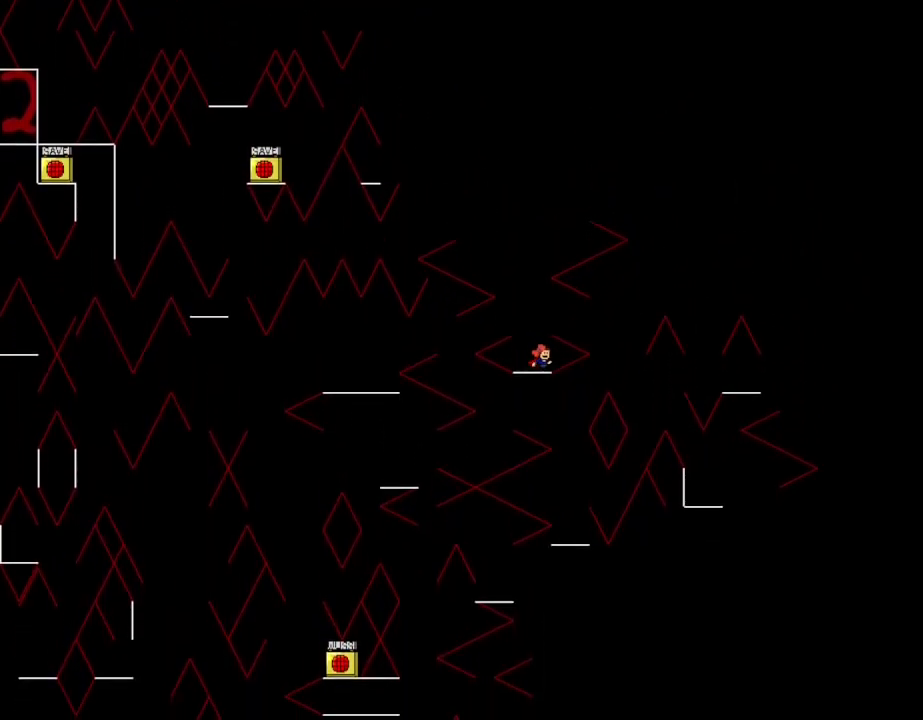
{"keys": [], "events": []}
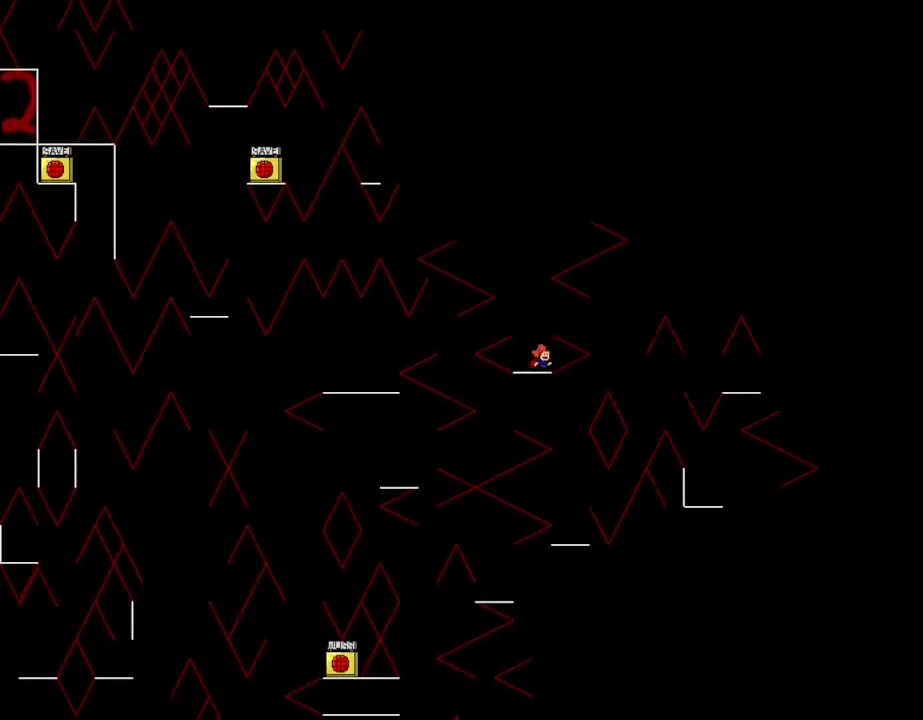
{"keys": [], "events": []}
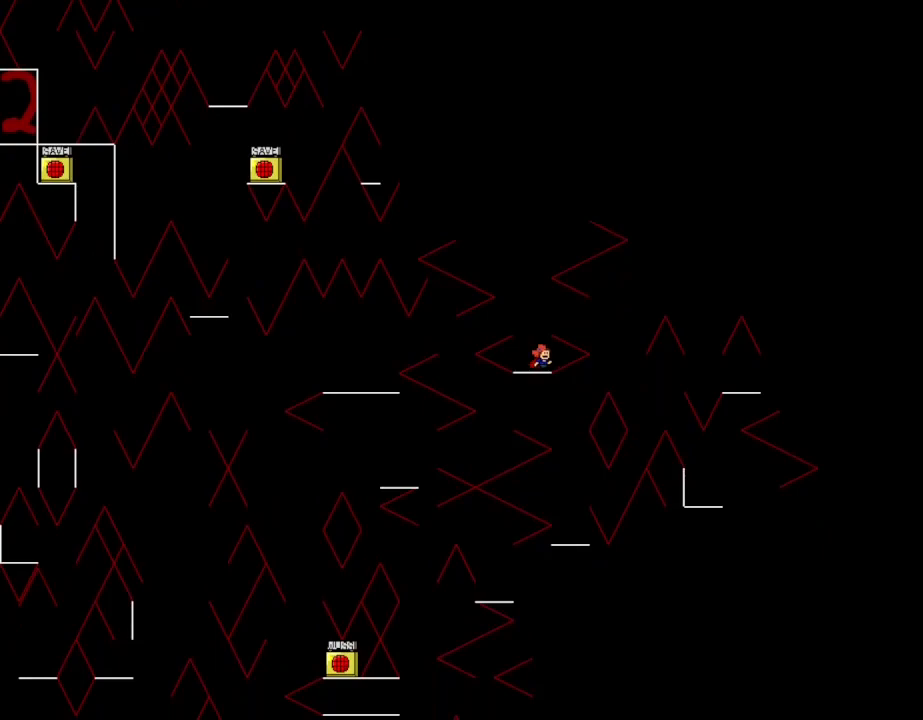
{"keys": [], "events": []}
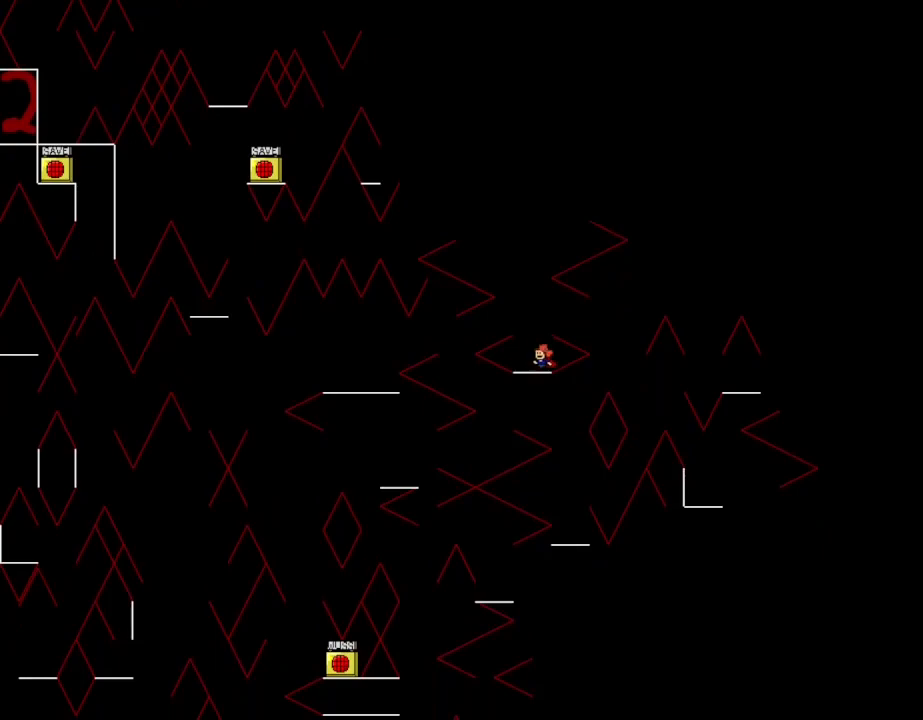
{"keys": ["left"], "events": [[267, "left", "down"], [283, "l_up", "down"], [333, "l_up", "up"]]}
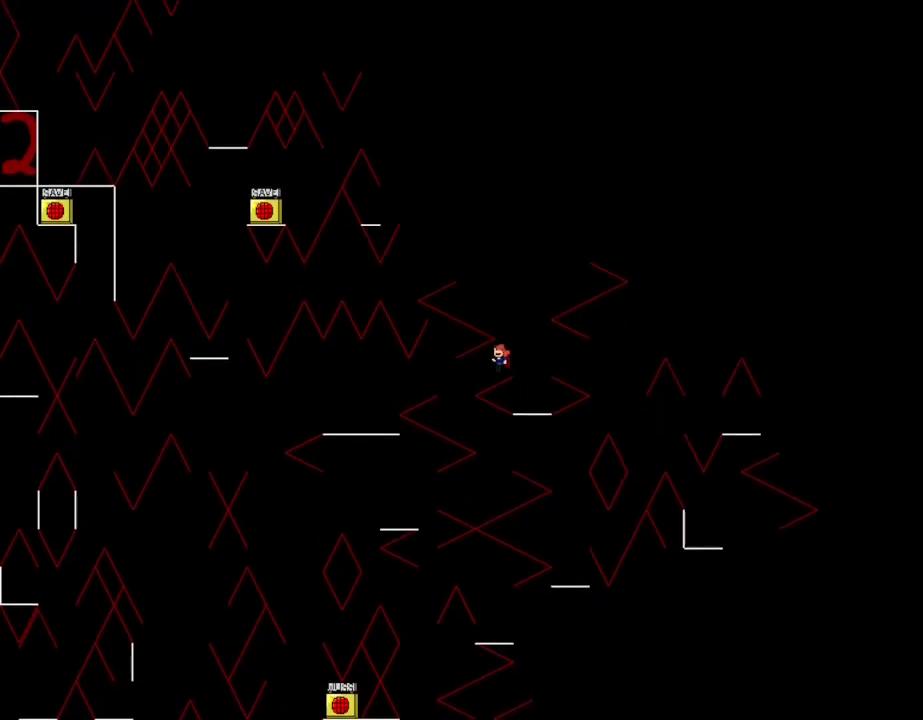
{"keys": ["left"], "events": [[250, "l_up", "down"], [283, "l_up", "up"]]}
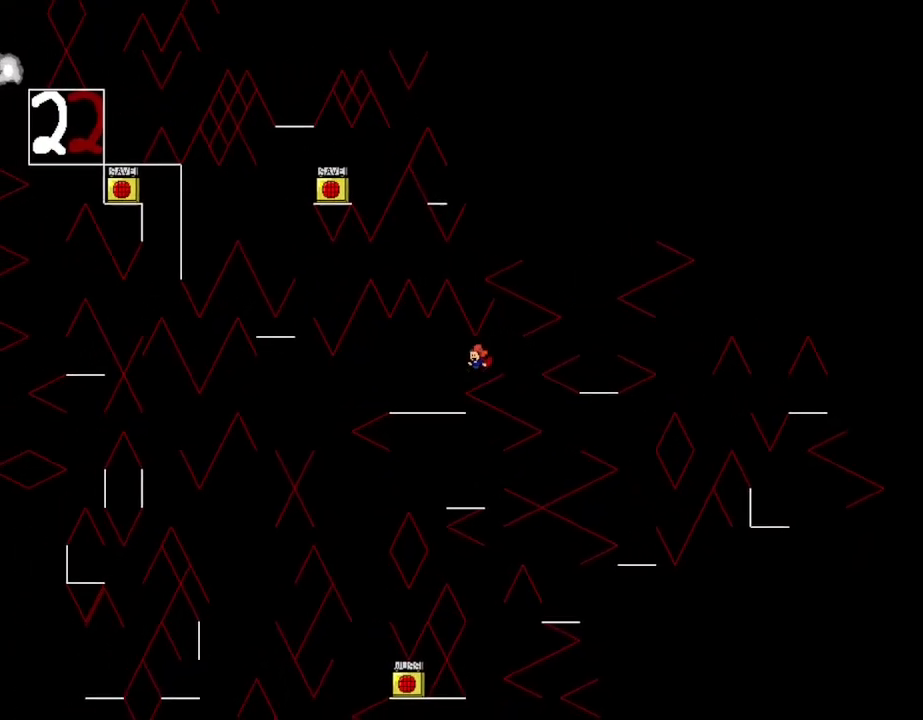
{"keys": ["left"], "events": [[300, "left", "up"], [500, "left", "down"]]}
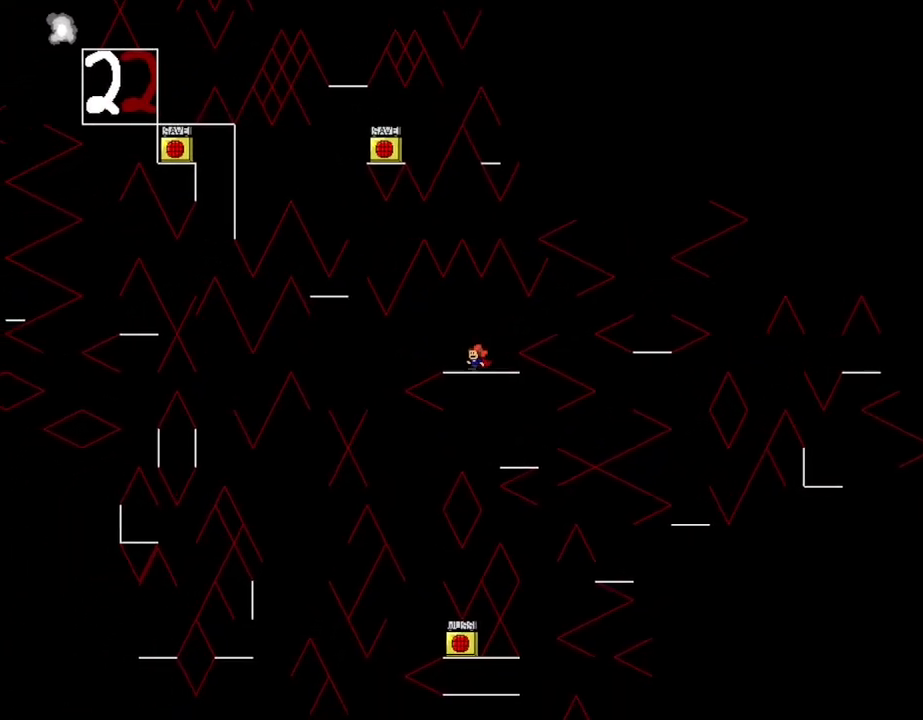
{"keys": [], "events": [[150, "left", "up"]]}
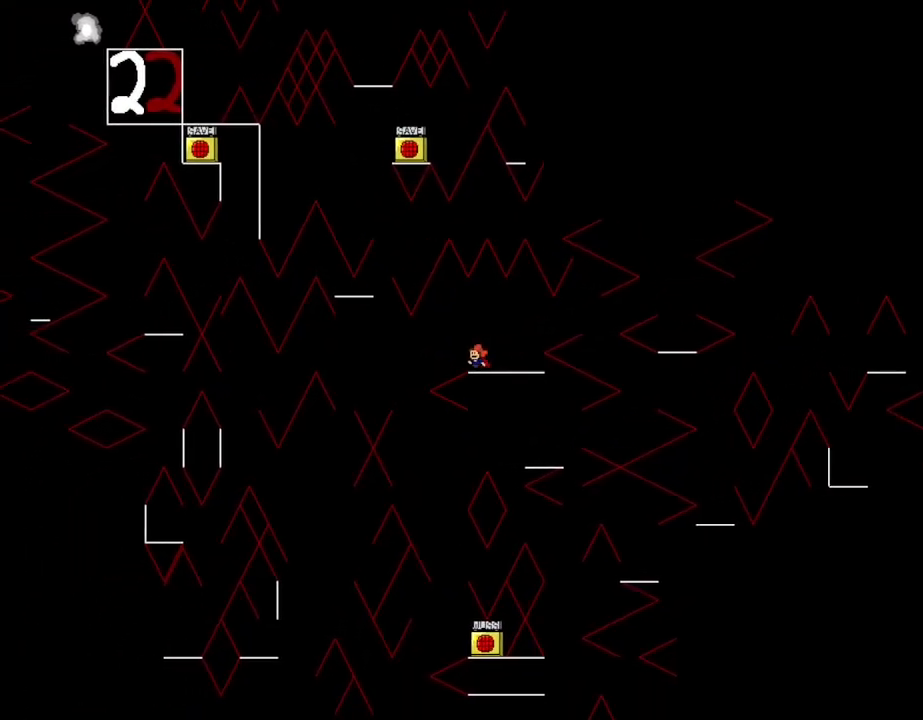
{"keys": ["l_up", "left"], "events": [[50, "l_up", "down"], [50, "left", "down"], [83, "l_up", "up"], [450, "l_up", "down"]]}
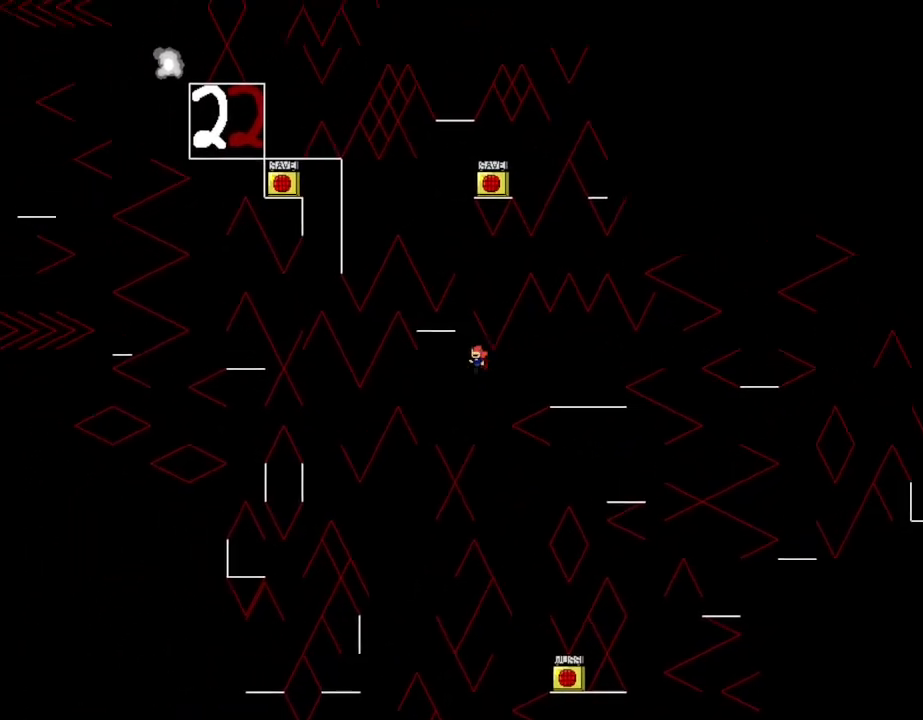
{"keys": [], "events": [[100, "left", "up"], [283, "left", "down"], [300, "l_up", "up"], [333, "left", "up"]]}
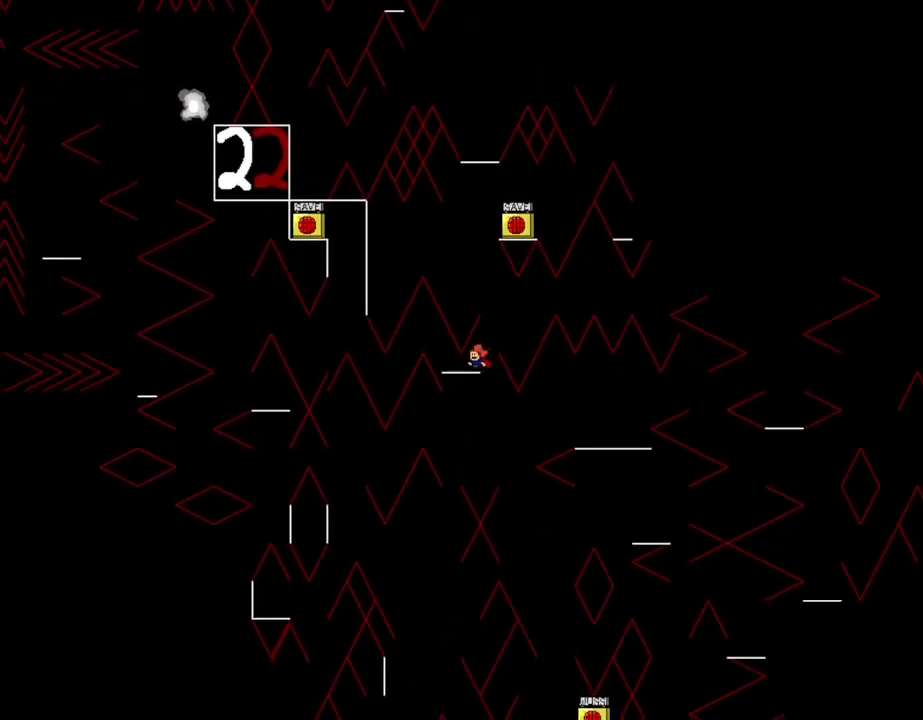
{"keys": [], "events": [[83, "l_up", "down"], [83, "right", "down"], [183, "right", "up"], [217, "left", "down"], [383, "left", "up"], [467, "l_up", "up"]]}
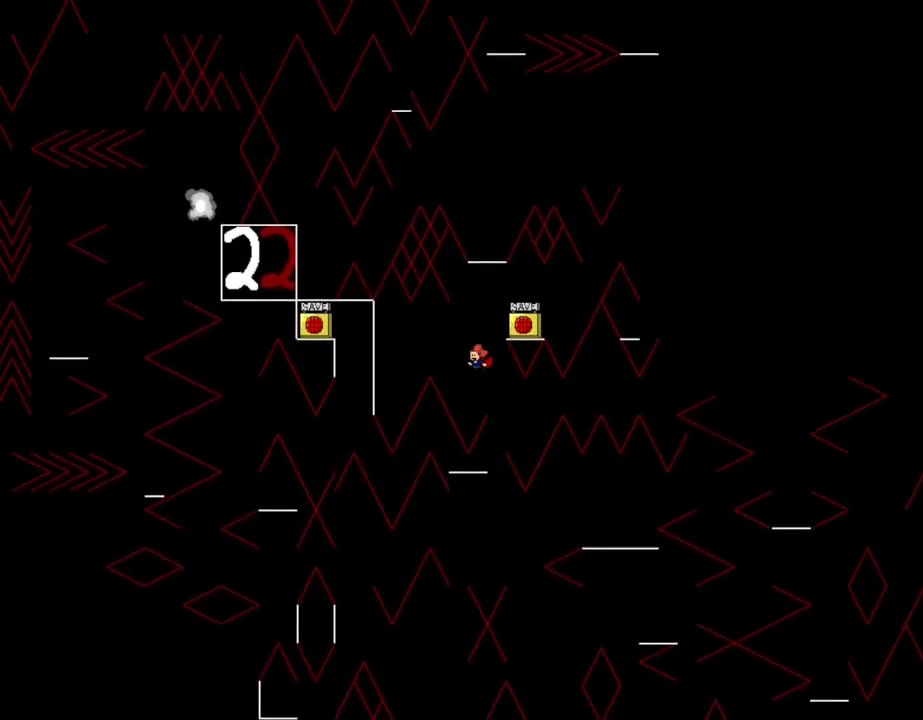
{"keys": [], "events": [[17, "l_up", "down"], [67, "right", "down"], [133, "l_up", "up"], [367, "right", "up"], [367, "z", "down"], [467, "z", "up"]]}
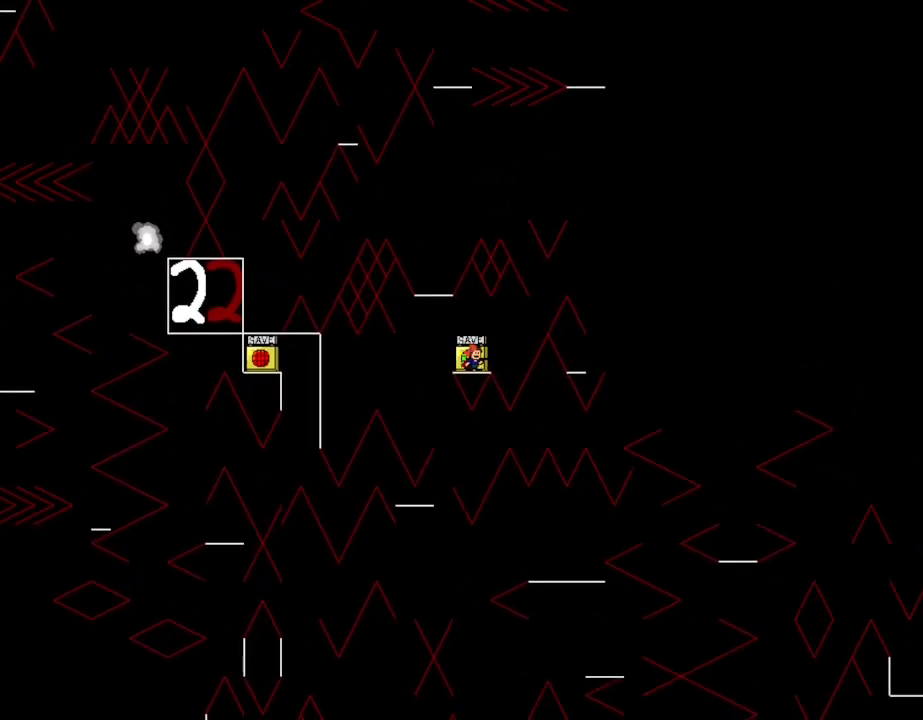
{"keys": ["right"], "events": [[50, "z", "down"], [150, "z", "up"], [167, "right", "down"], [233, "right", "up"], [233, "z", "down"], [283, "r", "down"], [283, "z", "up"], [317, "r", "up"], [367, "l_up", "down"], [367, "right", "down"], [450, "l_up", "up"]]}
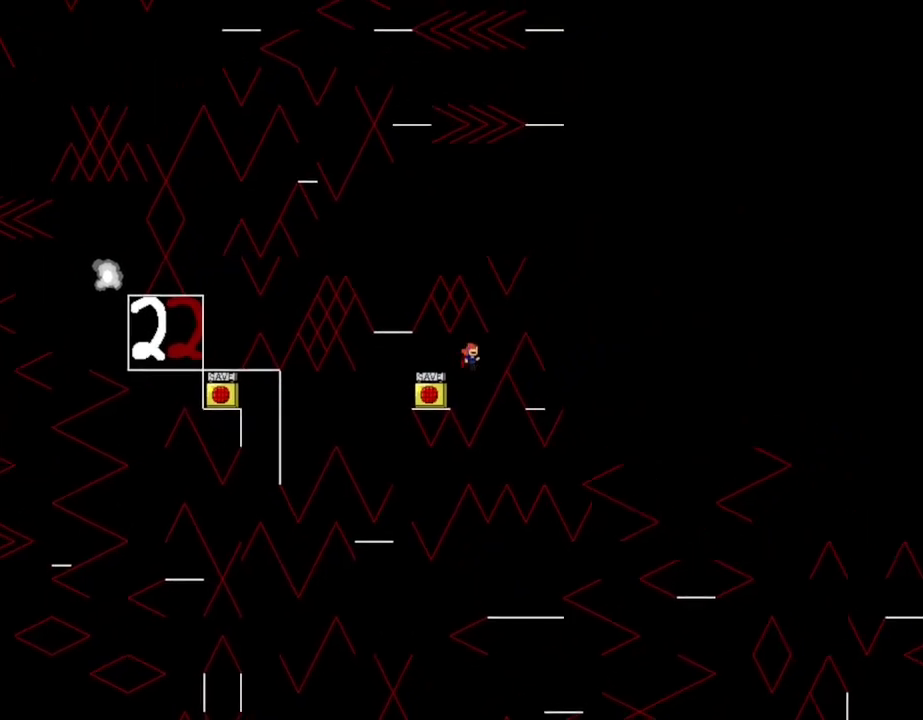
{"keys": [], "events": [[133, "l_up", "down"], [233, "l_up", "up"], [450, "right", "up"]]}
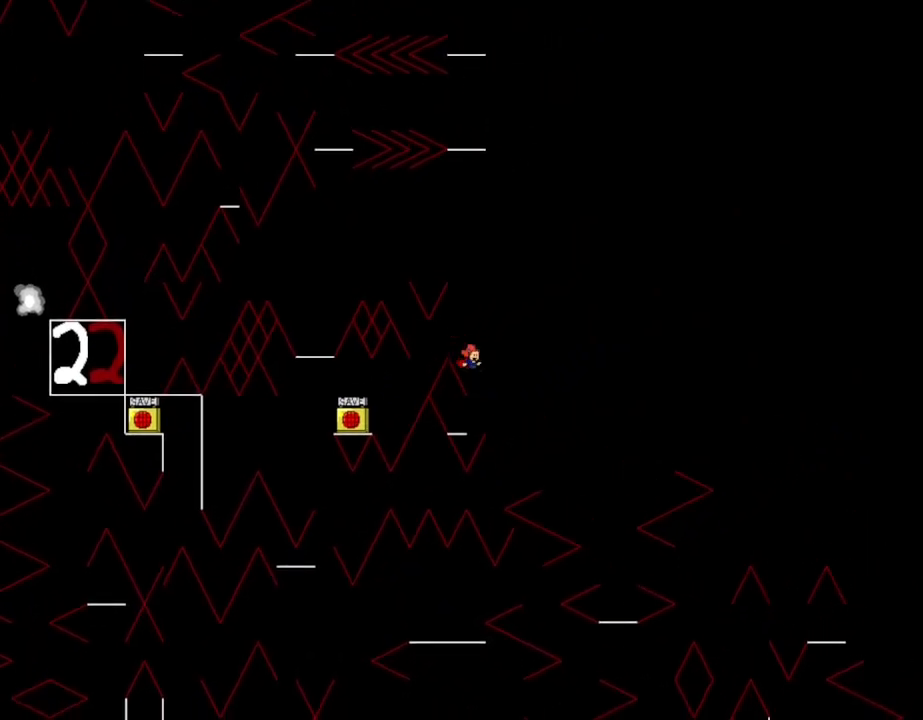
{"keys": ["l_up", "right"], "events": [[167, "left", "down"], [217, "left", "up"], [483, "l_up", "down"], [483, "right", "down"]]}
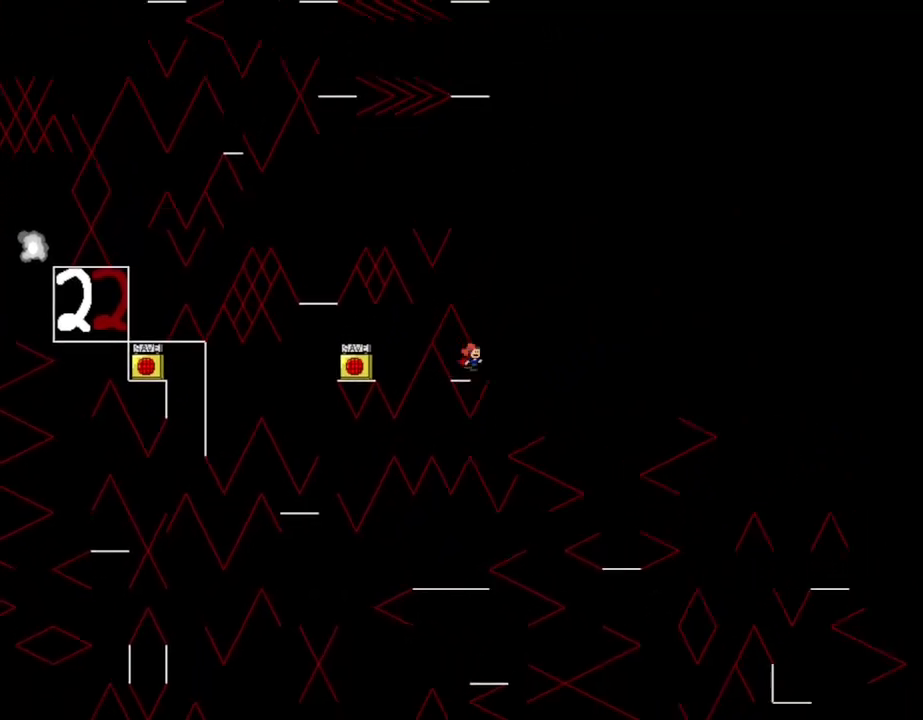
{"keys": ["l_up", "left"], "events": [[100, "left", "down"], [100, "right", "up"], [267, "l_up", "up"], [500, "l_up", "down"]]}
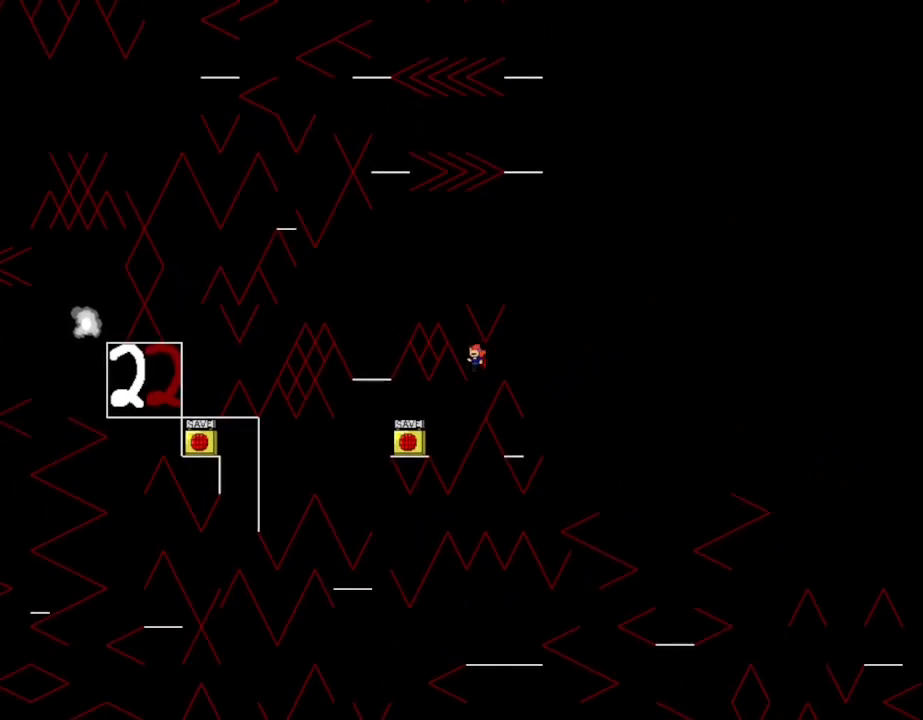
{"keys": ["left"], "events": [[383, "l_up", "up"]]}
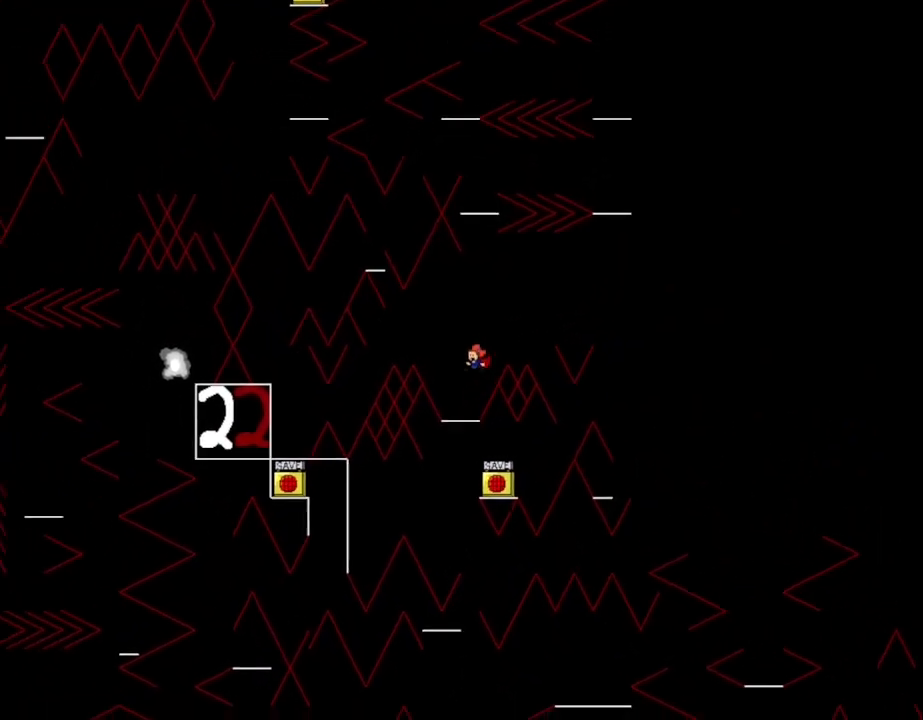
{"keys": ["left"], "events": [[67, "left", "up"], [233, "l_up", "down"], [233, "left", "down"], [400, "l_up", "up"]]}
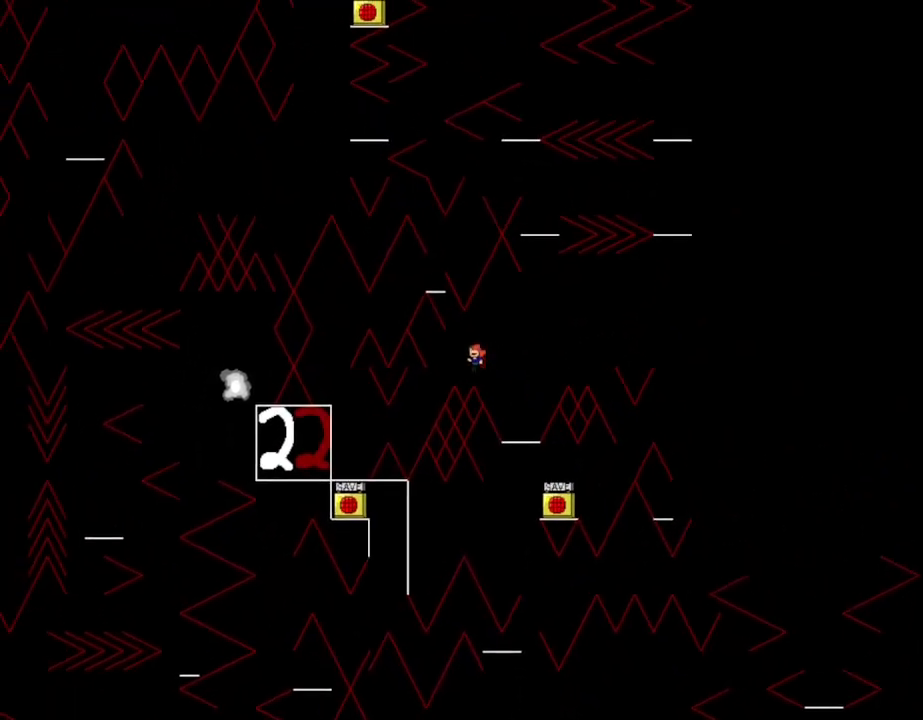
{"keys": ["left"], "events": [[383, "l_up", "down"], [383, "left", "up"], [433, "l_up", "up"], [450, "left", "down"]]}
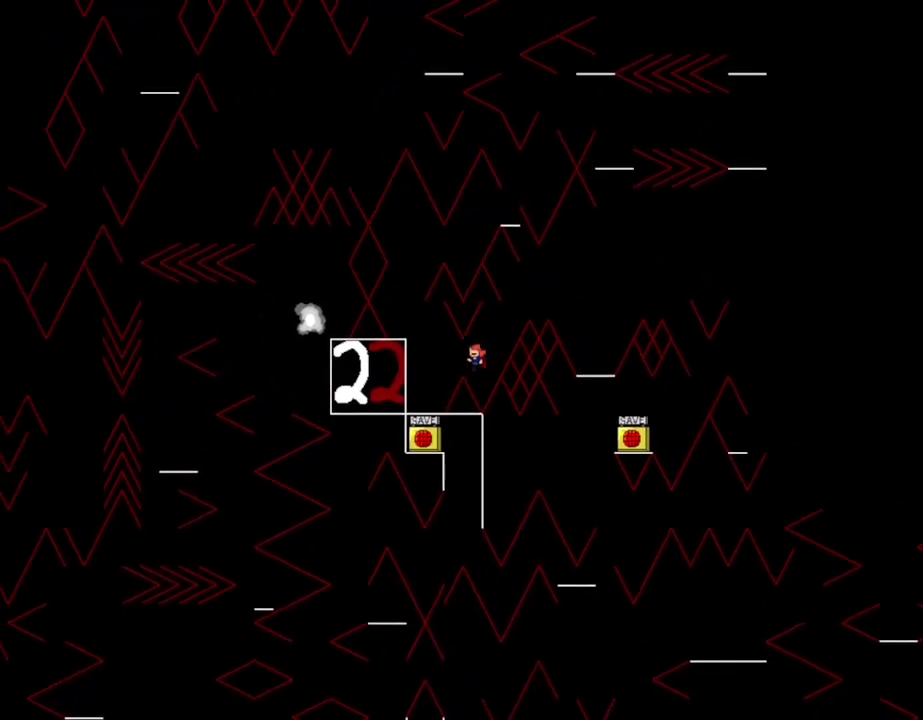
{"keys": ["l_up"], "events": [[400, "left", "up"], [417, "l_up", "down"]]}